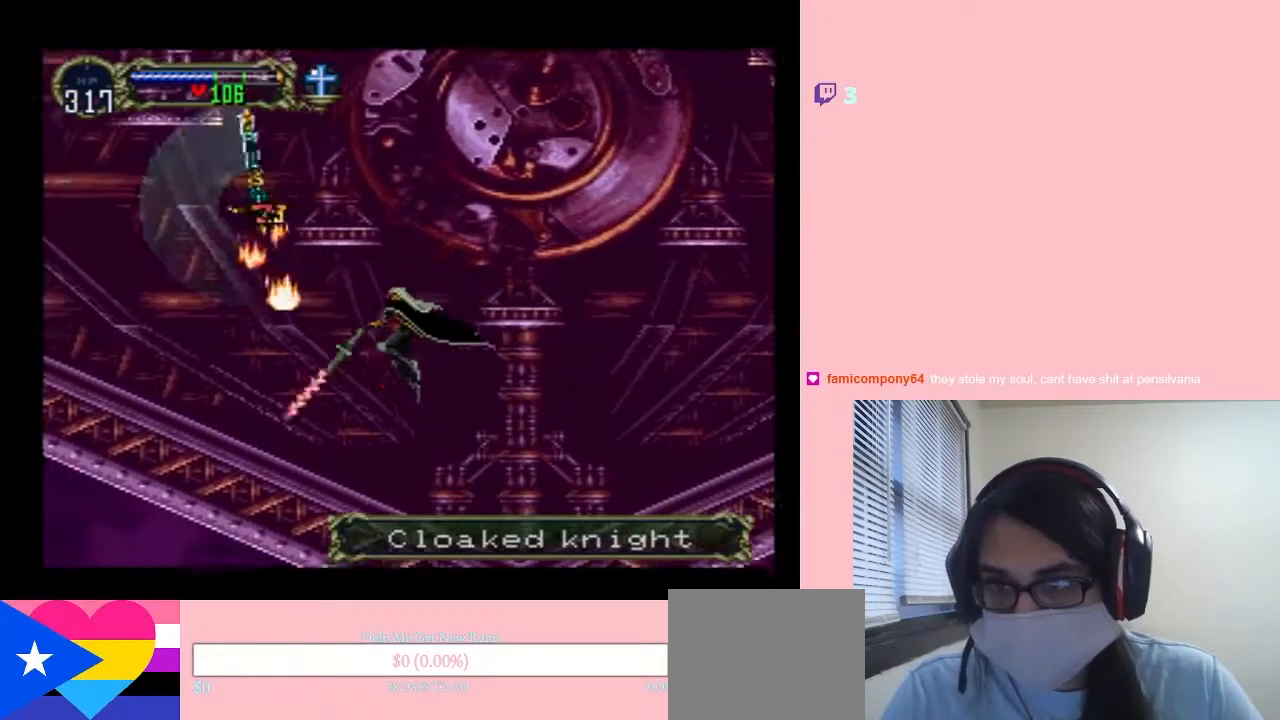
Gameplay with a controller (Nintendo layout); each line is a JSON object with the inputs held at the frame after it. "events" lists button and stick changes between this image and that frame as [ms after this image, input, new state], when the widget could be followed in between. Not read: L2 L3 R2 R3.
{"buttons": ["B", "DPAD_RIGHT"], "left_stick": "center", "right_stick": "center", "events": [[200, "DPAD_LEFT", "up"], [417, "DPAD_RIGHT", "down"]]}
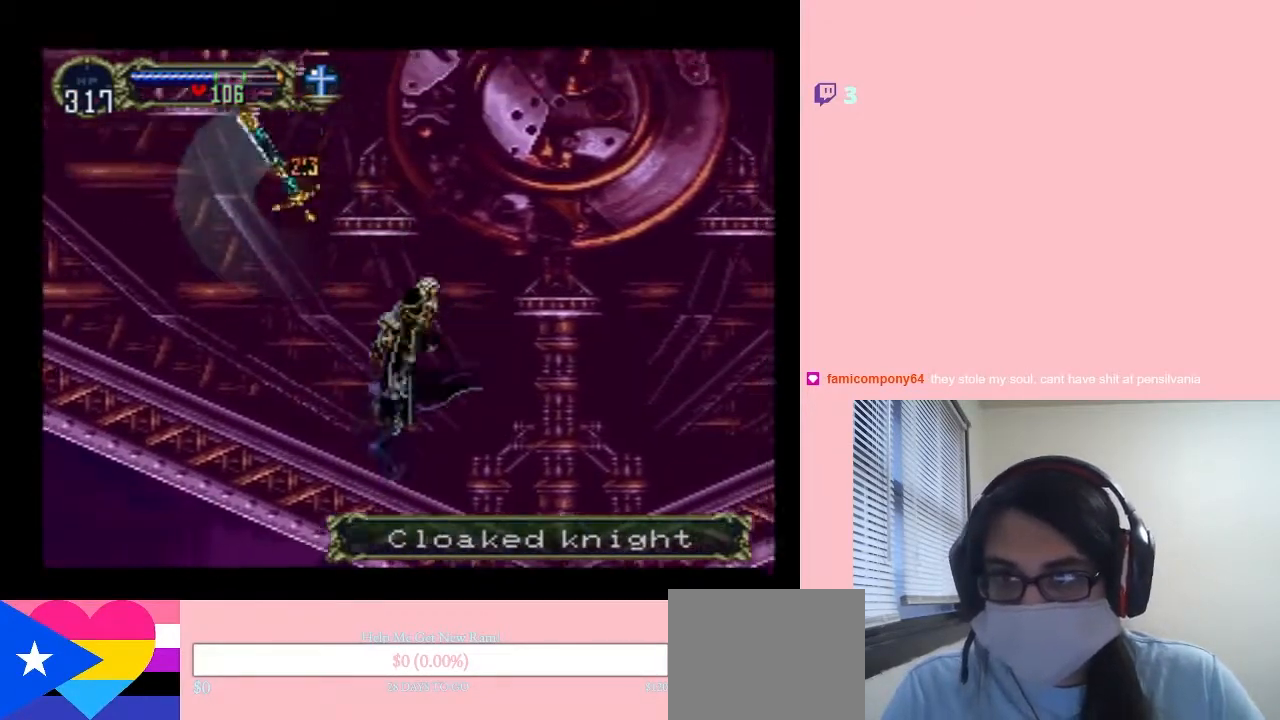
{"buttons": ["DPAD_RIGHT"], "left_stick": "center", "right_stick": "center", "events": [[200, "B", "up"]]}
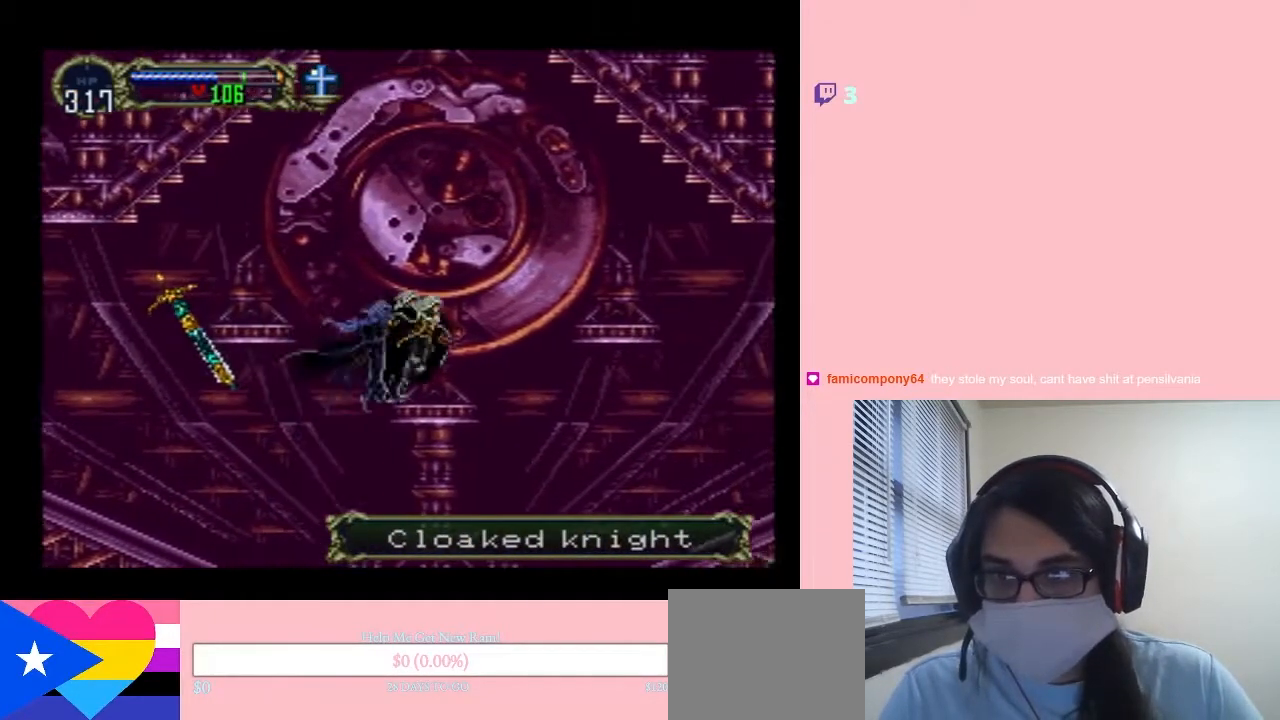
{"buttons": ["DPAD_RIGHT"], "left_stick": "center", "right_stick": "center", "events": [[100, "B", "down"], [233, "B", "up"]]}
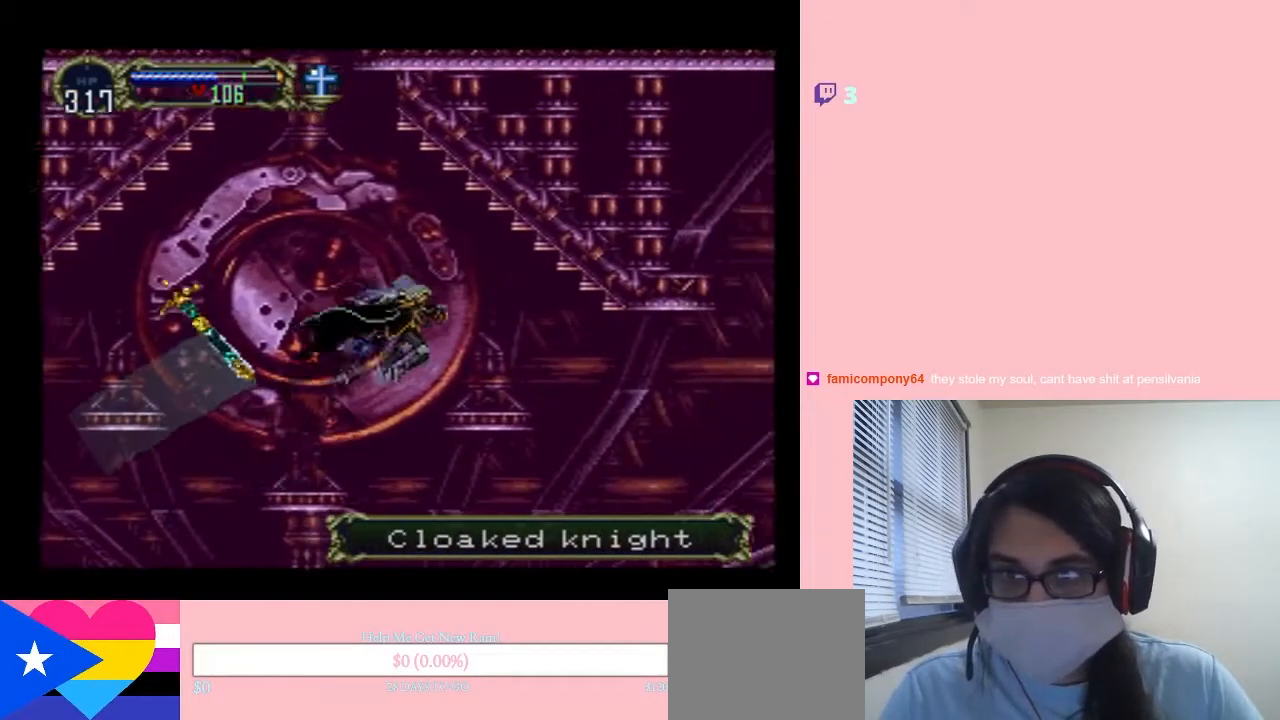
{"buttons": ["DPAD_RIGHT"], "left_stick": "center", "right_stick": "center", "events": [[333, "B", "down"], [417, "B", "up"]]}
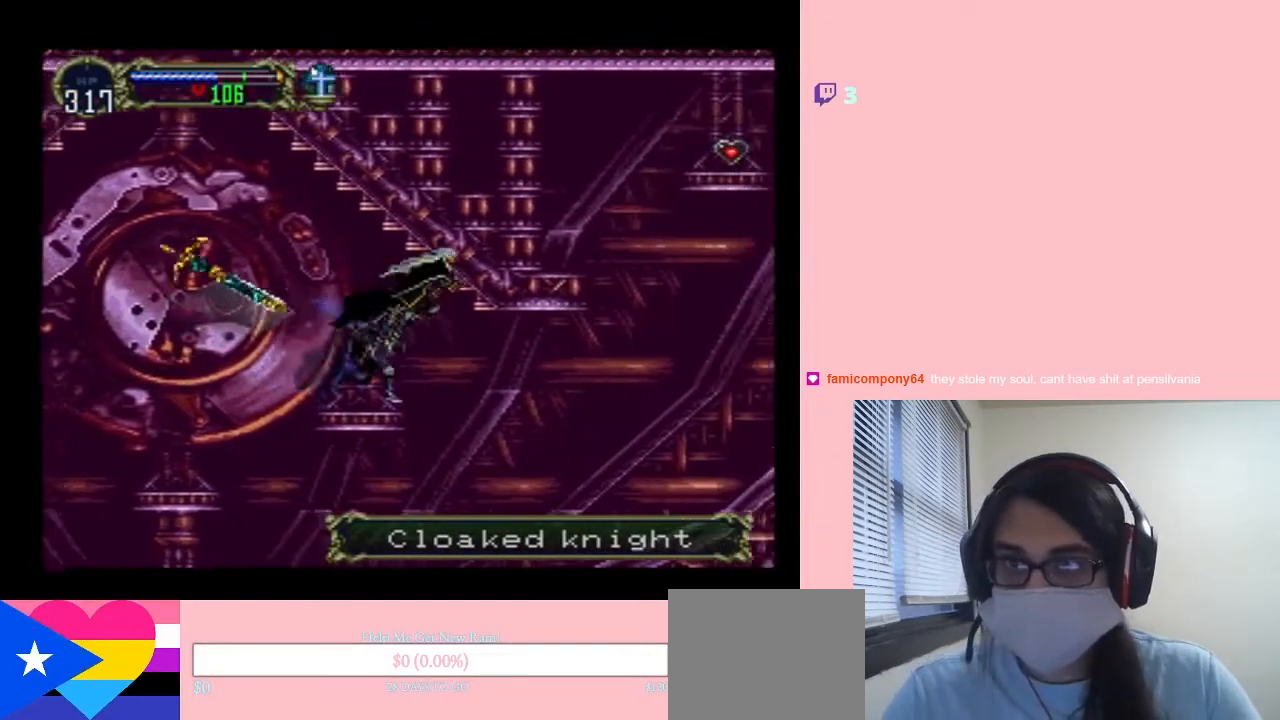
{"buttons": ["DPAD_RIGHT"], "left_stick": "center", "right_stick": "center", "events": []}
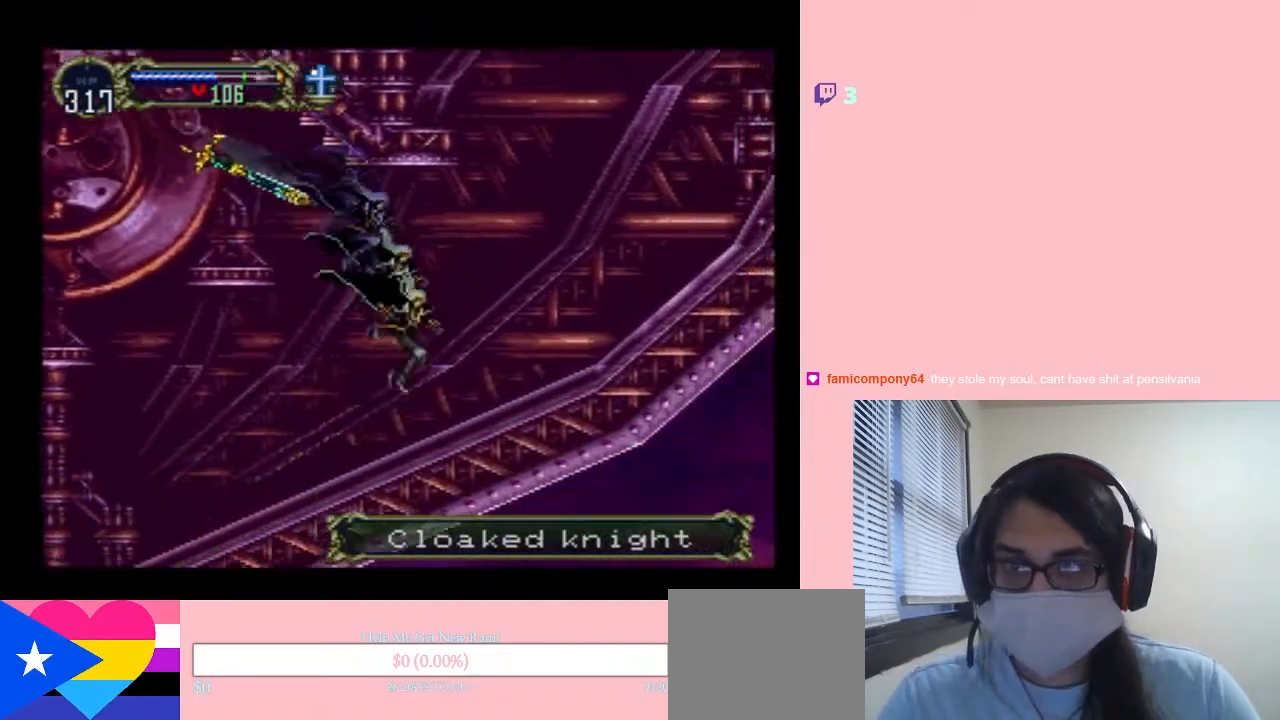
{"buttons": ["DPAD_RIGHT"], "left_stick": "center", "right_stick": "center", "events": [[150, "B", "down"], [450, "B", "up"]]}
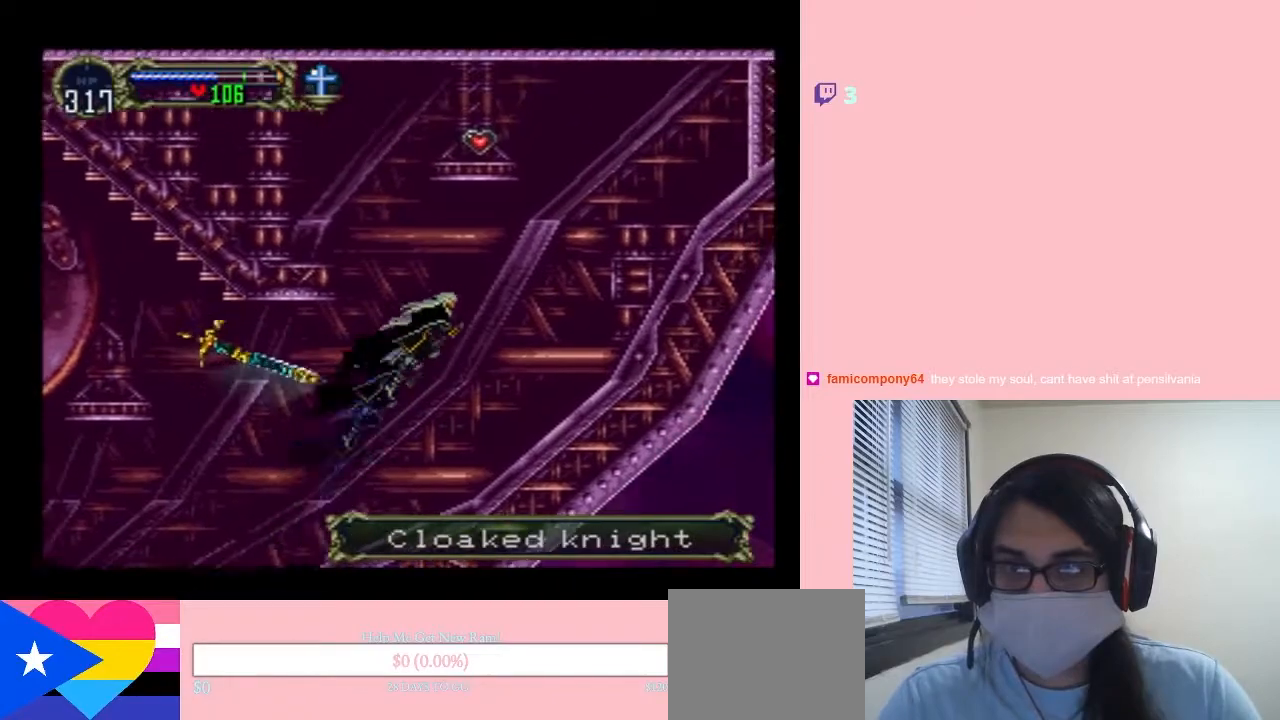
{"buttons": ["DPAD_RIGHT"], "left_stick": "center", "right_stick": "center", "events": [[67, "B", "down"], [400, "B", "up"]]}